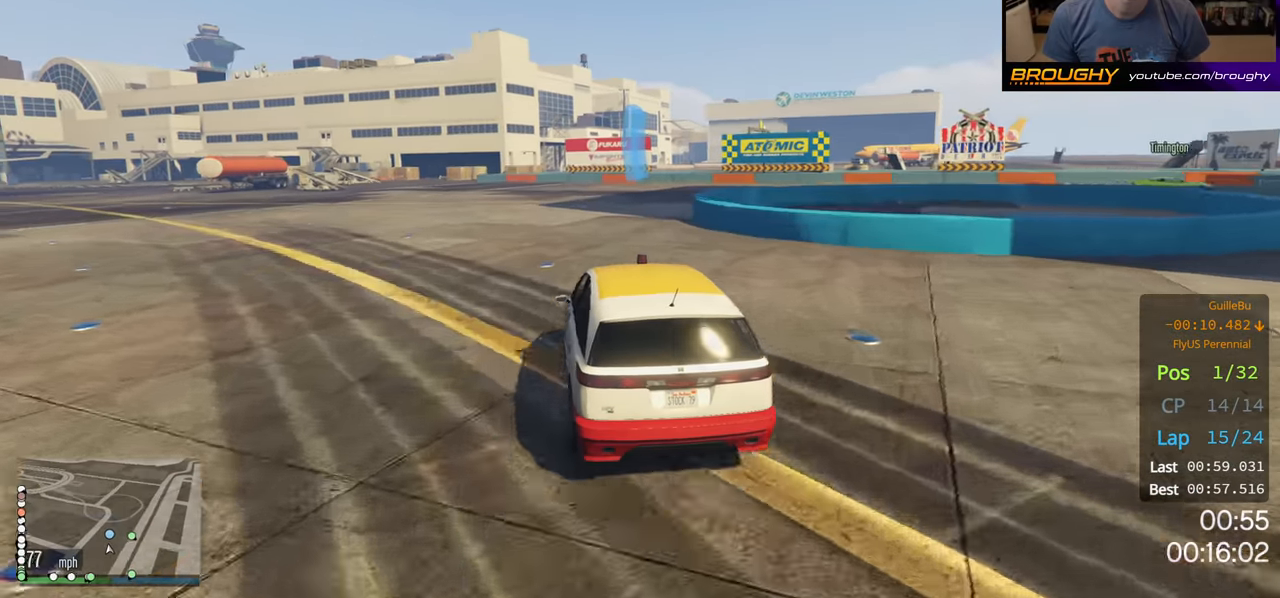
Gameplay with a controller (Xbox layout); each line is a JSON object with the inputs held at the frame after it. "events" lists button and stick changes between this image and that frame as [ms after this image, input, new state], when the widget could be followed in between.
{"buttons": ["L2"], "left_stick": "right", "right_stick": "center", "events": [[83, "left_stick", "right"]]}
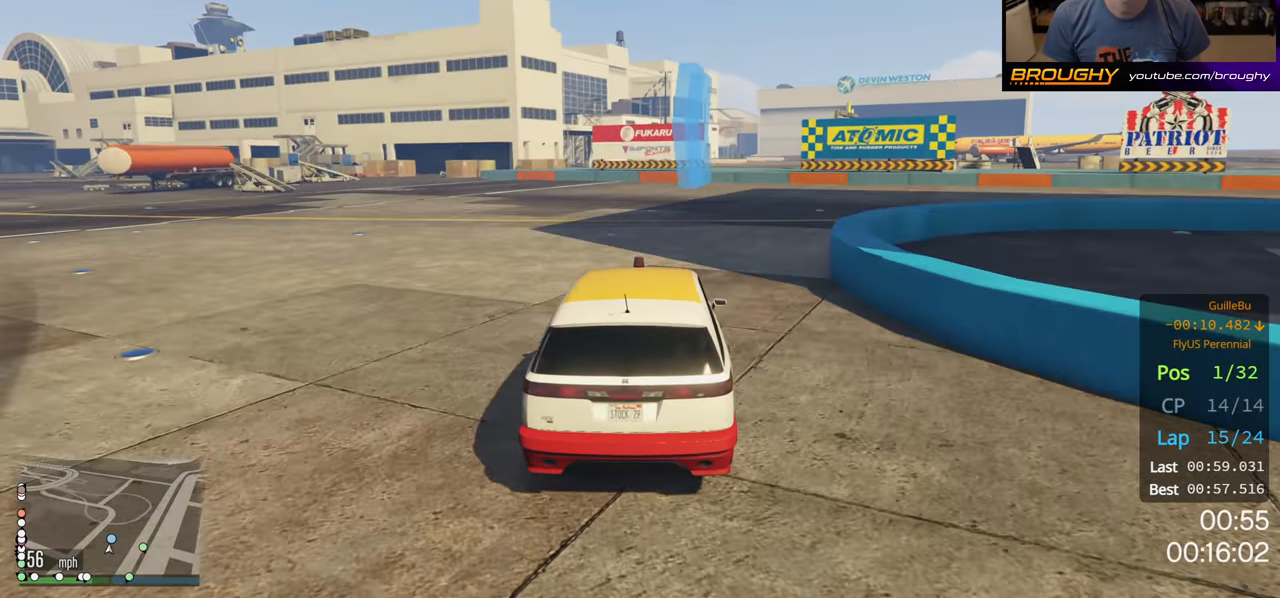
{"buttons": [], "left_stick": "right", "right_stick": "center", "events": [[167, "L2", "up"]]}
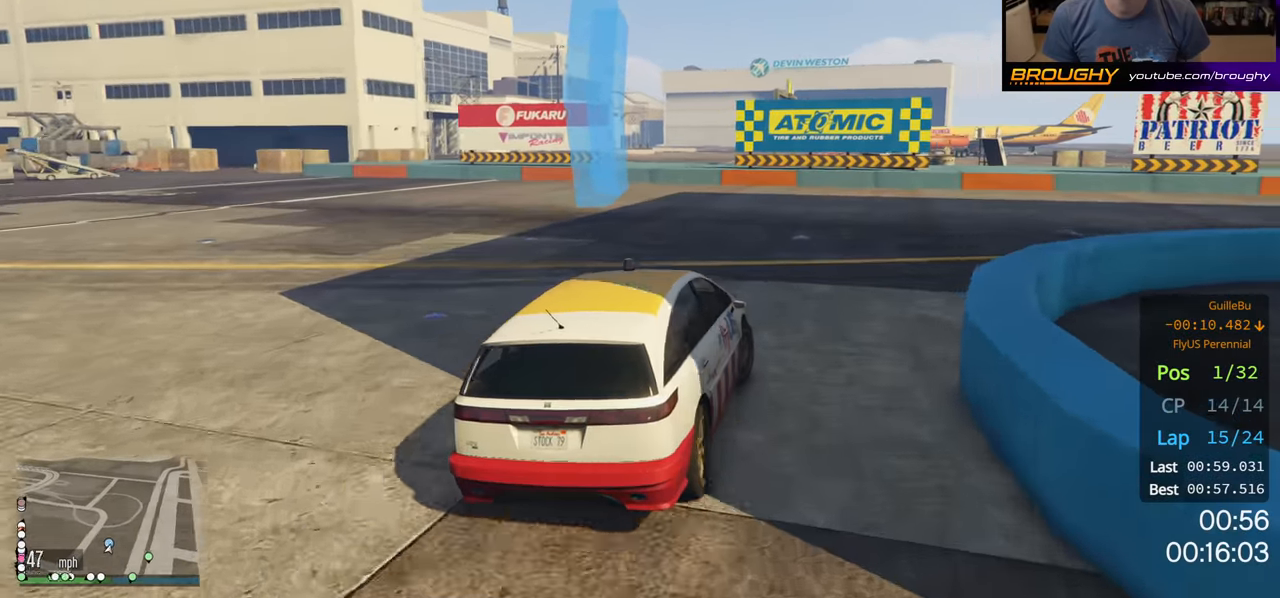
{"buttons": [], "left_stick": "right", "right_stick": "center", "events": []}
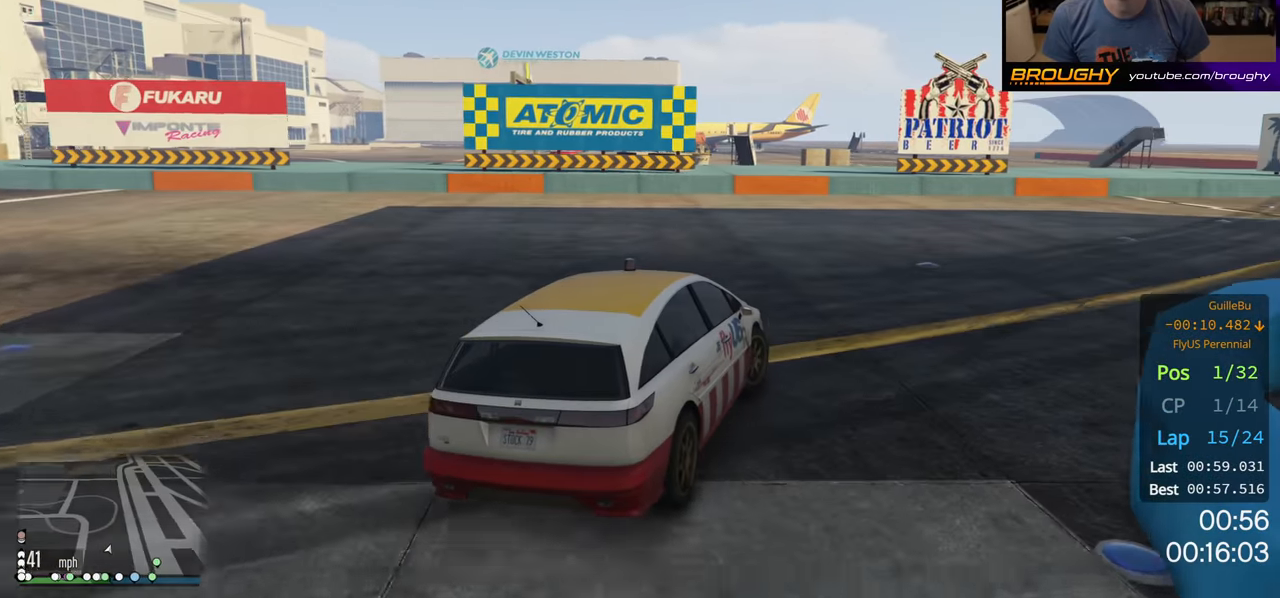
{"buttons": ["R2"], "left_stick": "right", "right_stick": "center", "events": [[117, "R2", "down"]]}
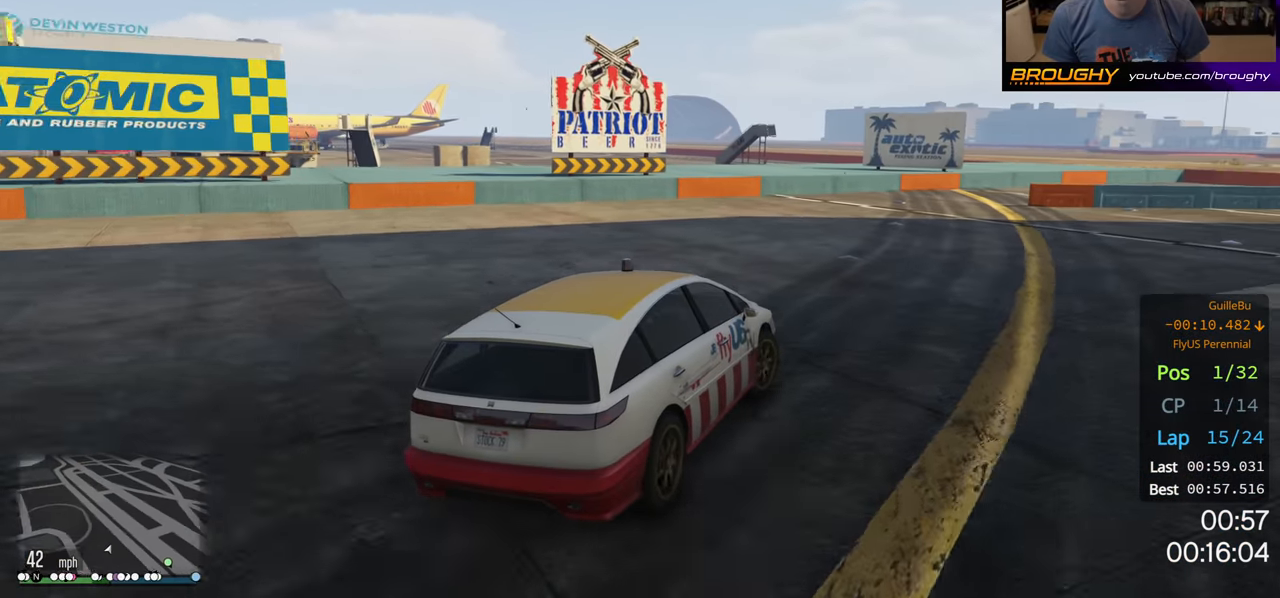
{"buttons": ["R2"], "left_stick": "right", "right_stick": "center", "events": []}
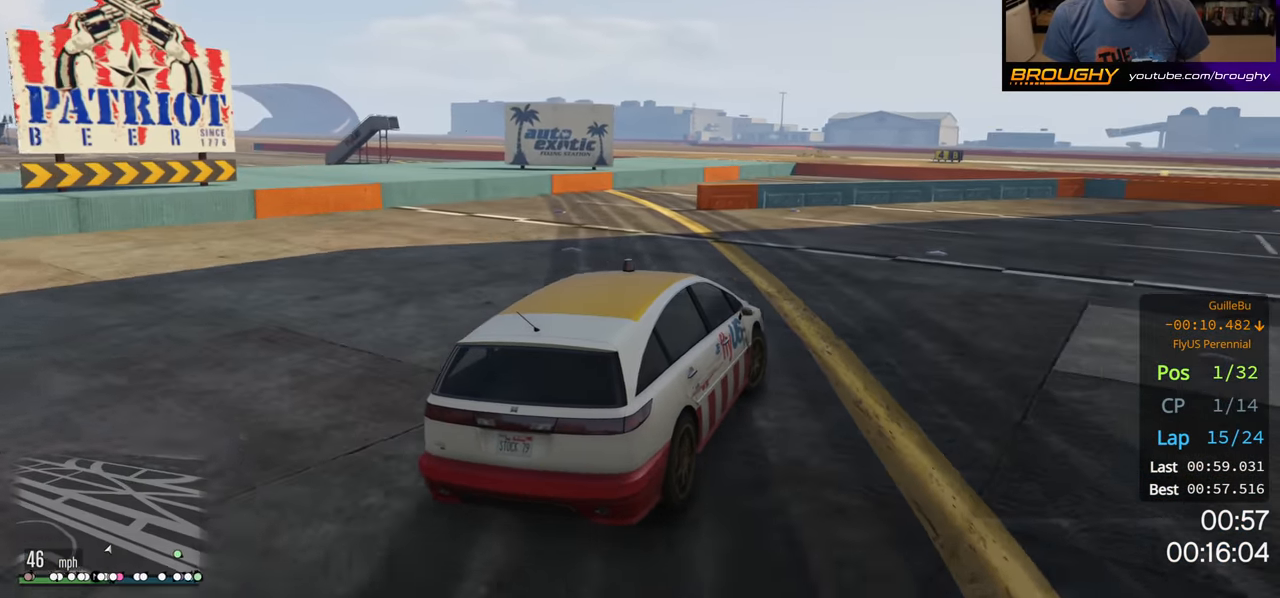
{"buttons": ["R2"], "left_stick": "right", "right_stick": "center", "events": []}
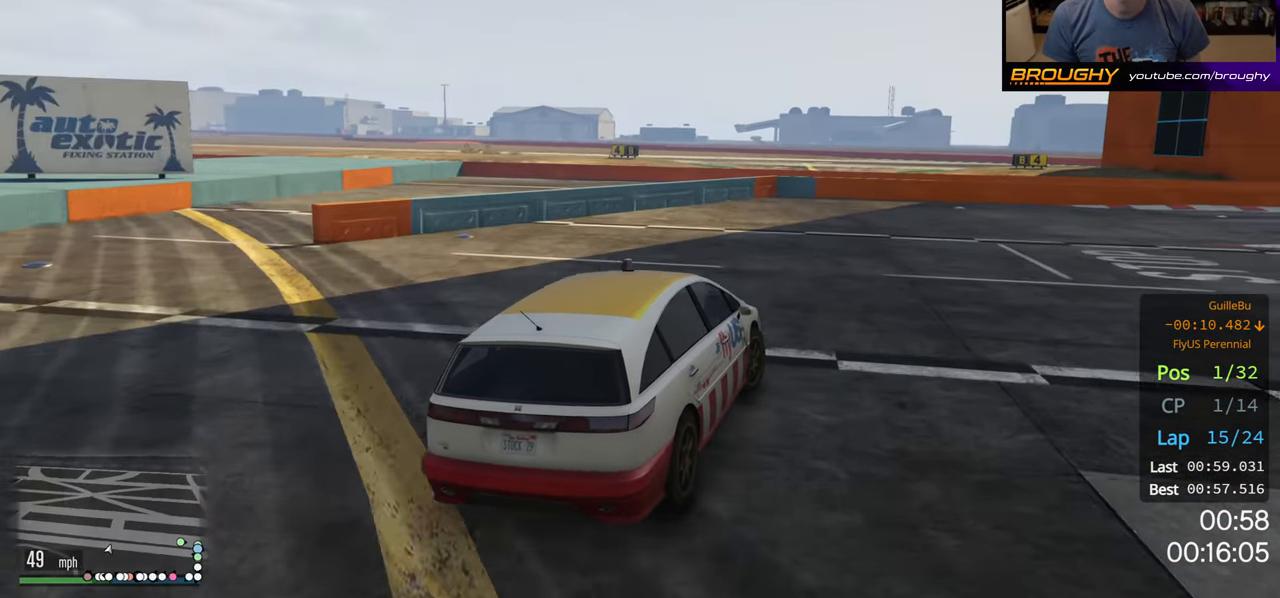
{"buttons": ["R2"], "left_stick": "right", "right_stick": "center", "events": []}
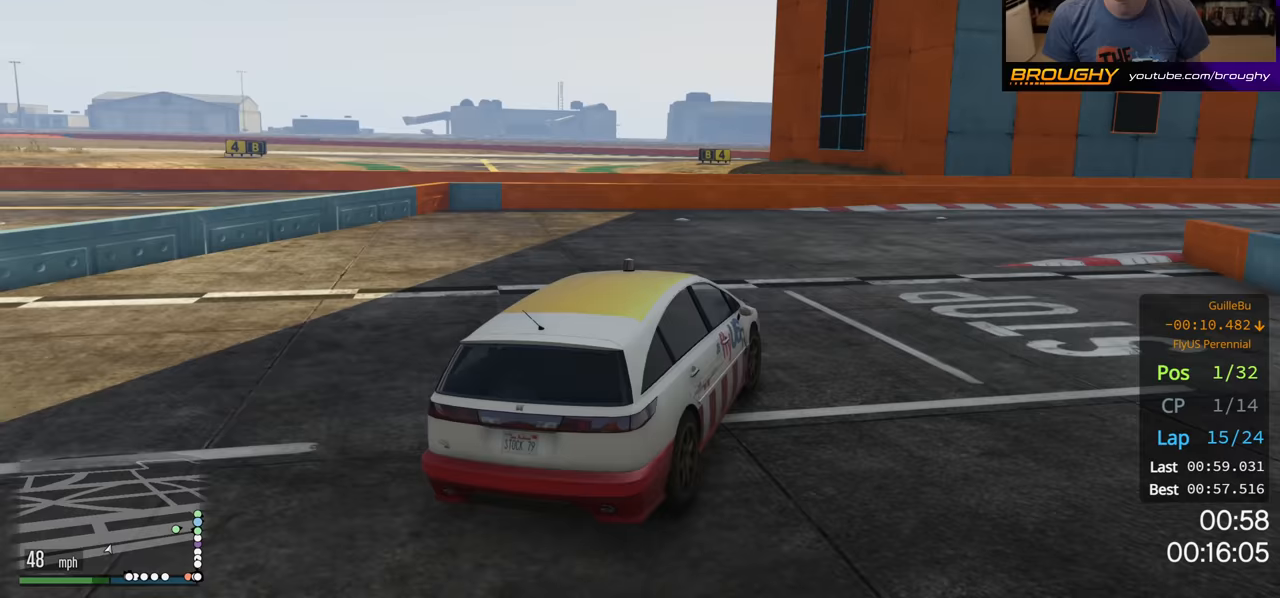
{"buttons": ["R2"], "left_stick": "right", "right_stick": "center", "events": []}
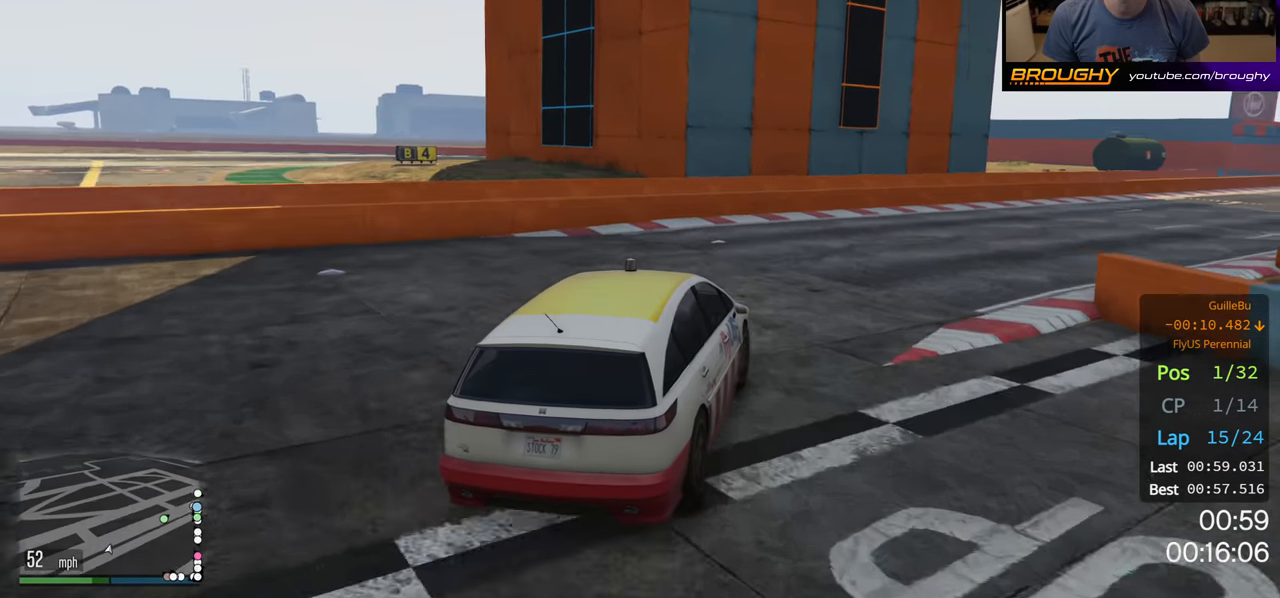
{"buttons": ["R2"], "left_stick": "center", "right_stick": "center", "events": [[483, "left_stick", "center"]]}
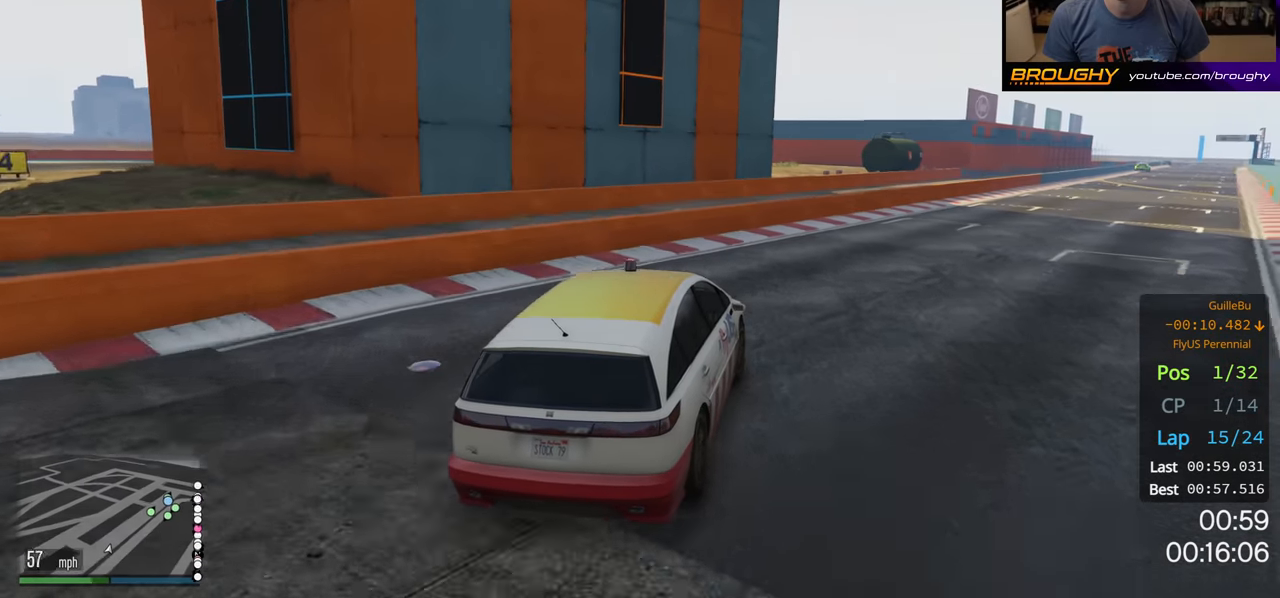
{"buttons": ["R2"], "left_stick": "center", "right_stick": "center", "events": [[33, "left_stick", "right"], [500, "left_stick", "center"]]}
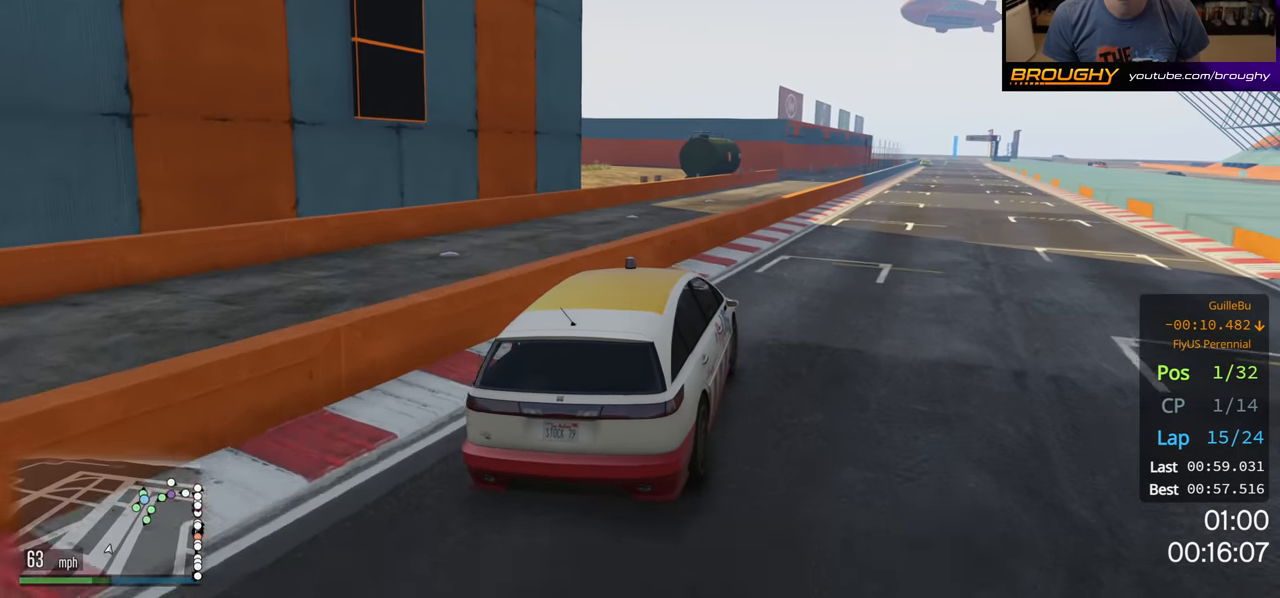
{"buttons": ["R2"], "left_stick": "right", "right_stick": "center", "events": [[100, "left_stick", "right"], [333, "left_stick", "center"], [383, "left_stick", "right"]]}
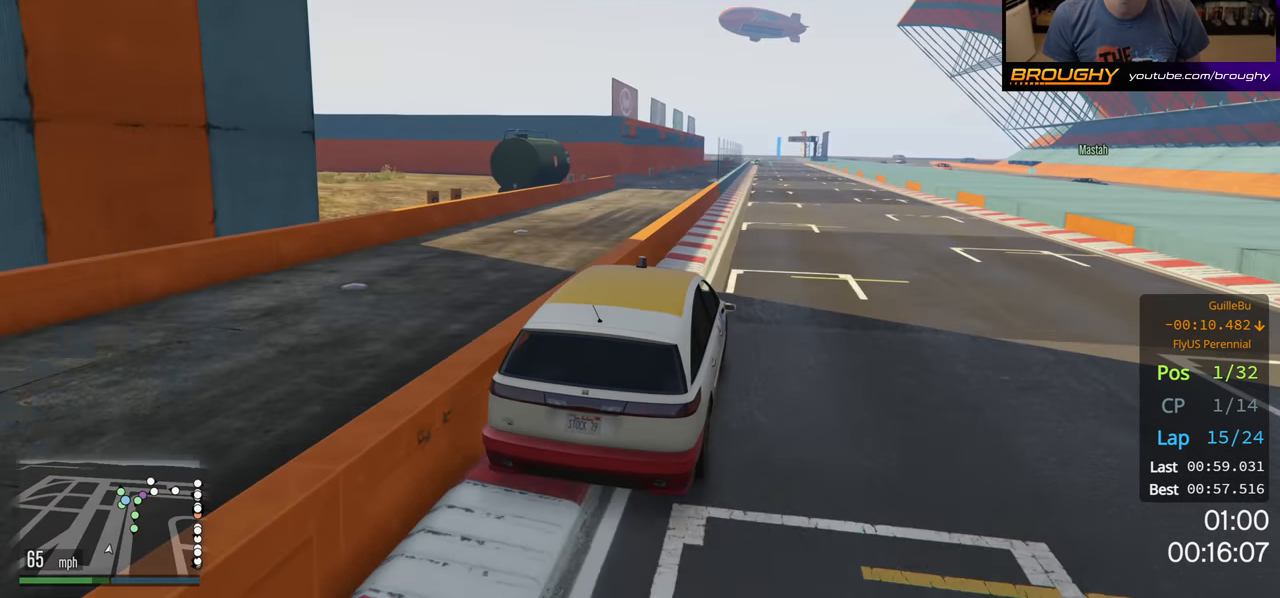
{"buttons": ["R2"], "left_stick": "center", "right_stick": "center", "events": [[50, "left_stick", "center"]]}
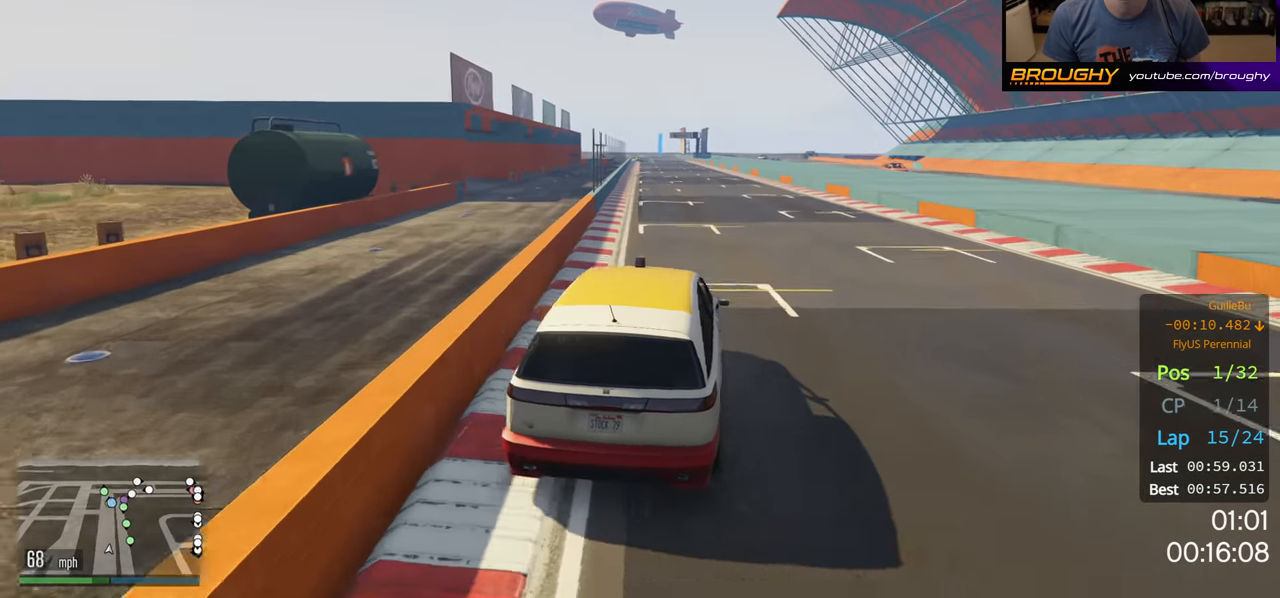
{"buttons": ["R2"], "left_stick": "center", "right_stick": "center", "events": [[50, "left_stick", "up-left"], [217, "left_stick", "center"], [333, "left_stick", "up-left"], [483, "left_stick", "center"]]}
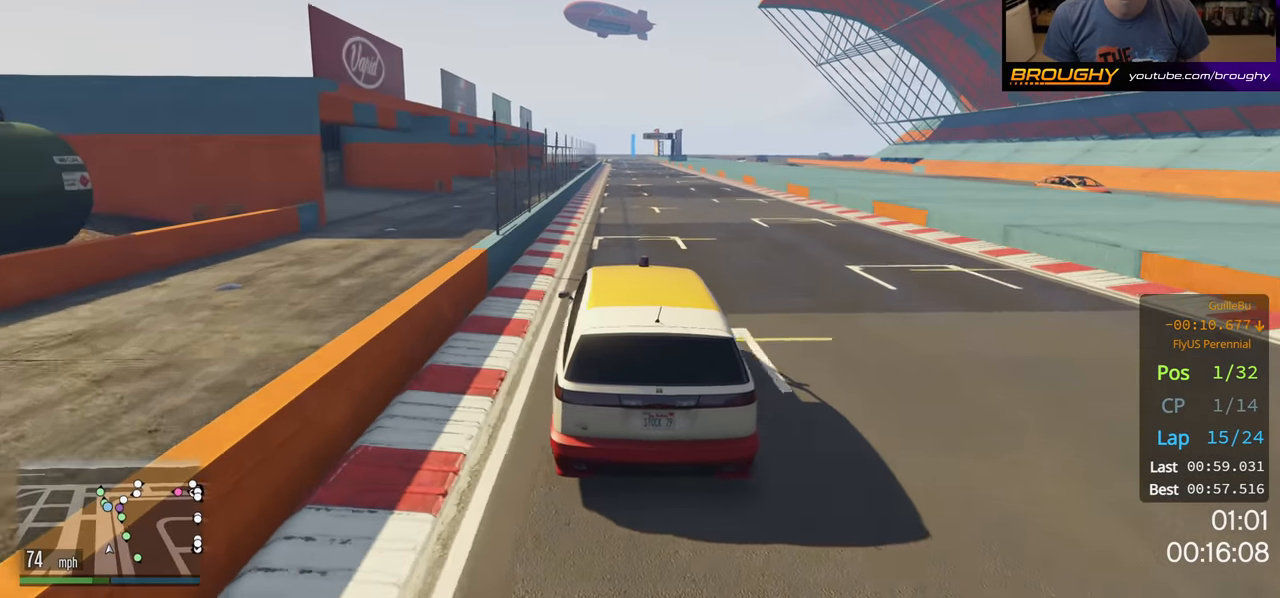
{"buttons": ["R2"], "left_stick": "center", "right_stick": "center", "events": [[283, "left_stick", "right"], [500, "left_stick", "center"]]}
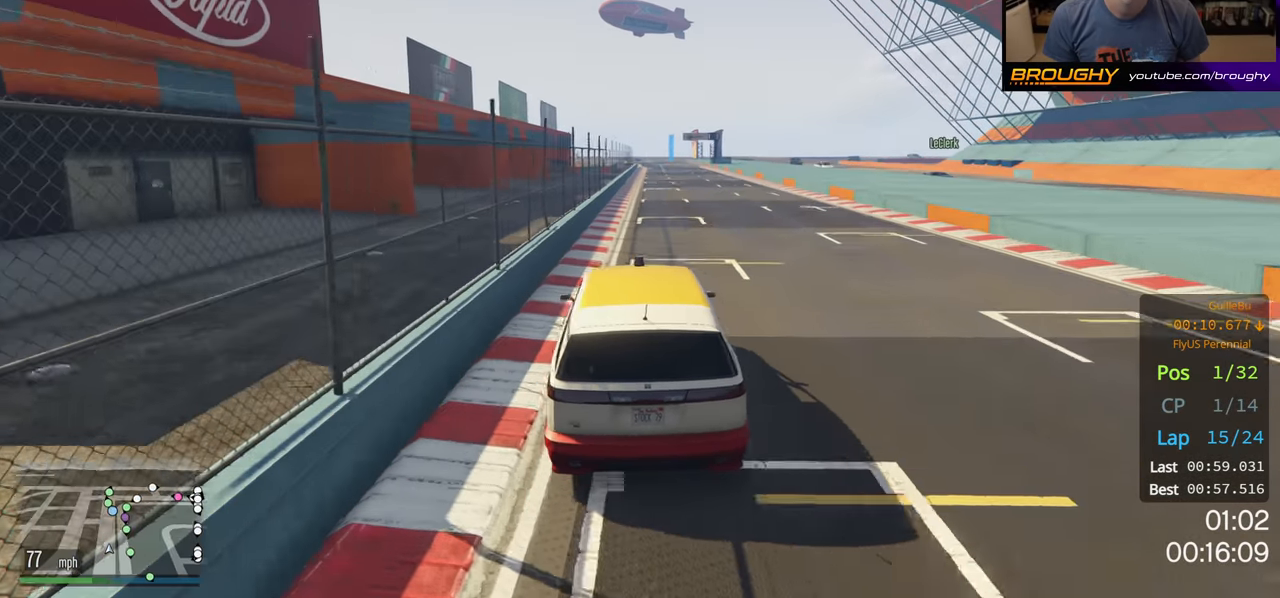
{"buttons": ["R2"], "left_stick": "center", "right_stick": "center", "events": [[333, "left_stick", "up-left"], [483, "left_stick", "center"]]}
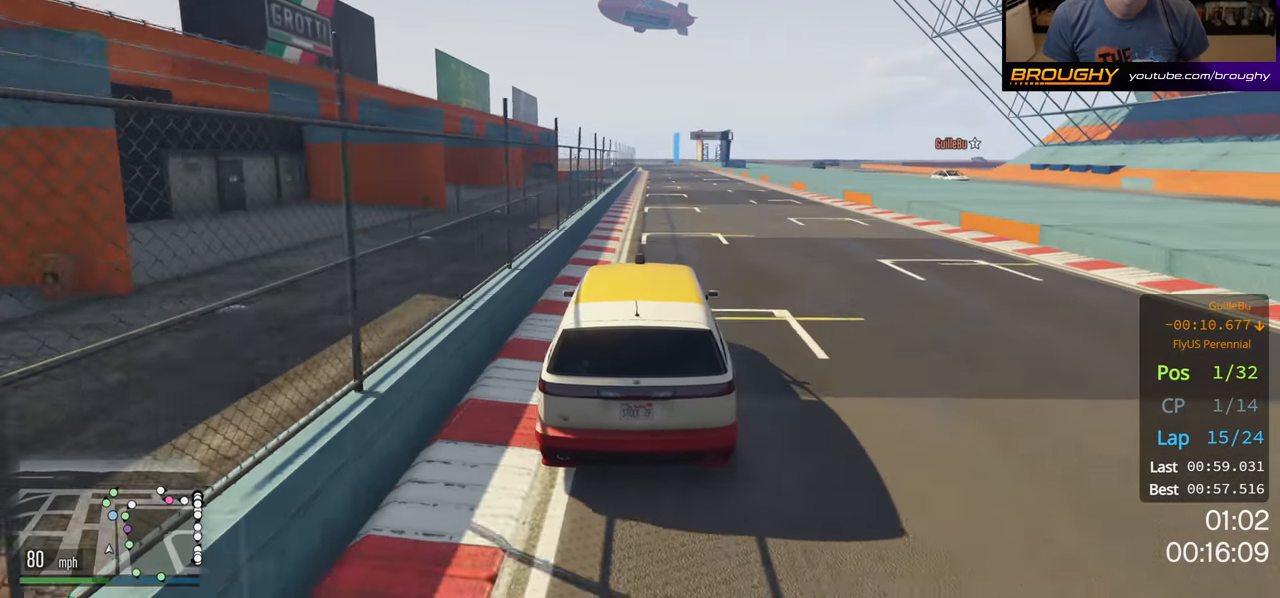
{"buttons": ["R2"], "left_stick": "center", "right_stick": "center", "events": [[267, "left_stick", "right"], [417, "left_stick", "center"]]}
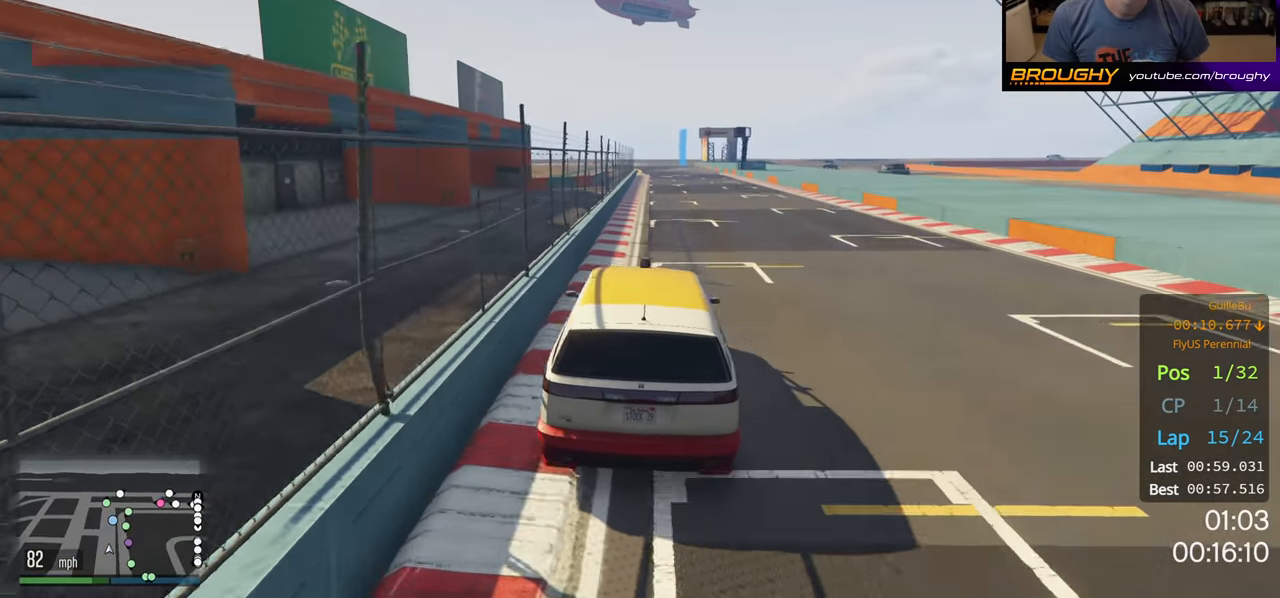
{"buttons": ["R2"], "left_stick": "center", "right_stick": "center", "events": []}
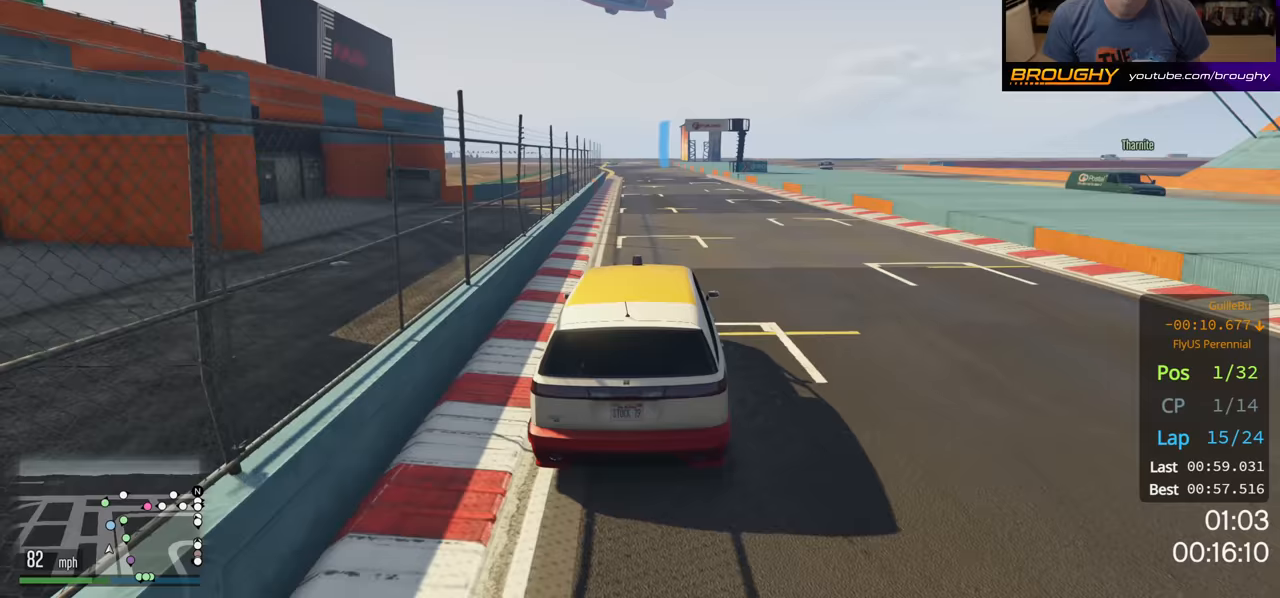
{"buttons": ["R2"], "left_stick": "center", "right_stick": "center", "events": []}
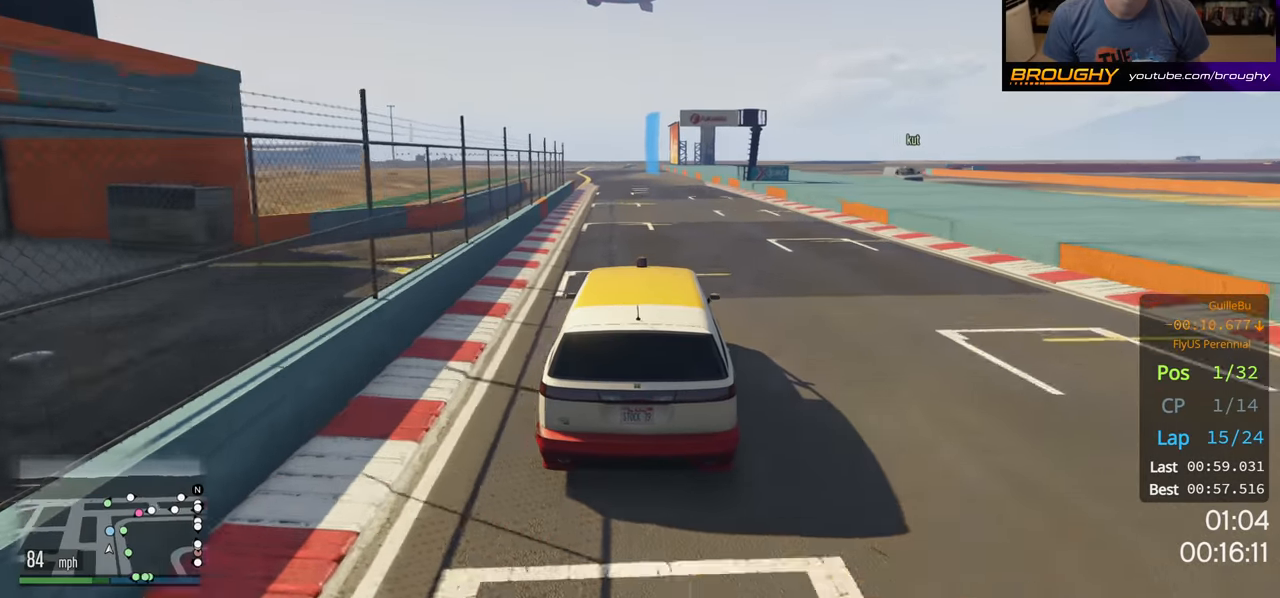
{"buttons": ["R2"], "left_stick": "center", "right_stick": "center", "events": [[67, "left_stick", "up-left"], [217, "left_stick", "center"]]}
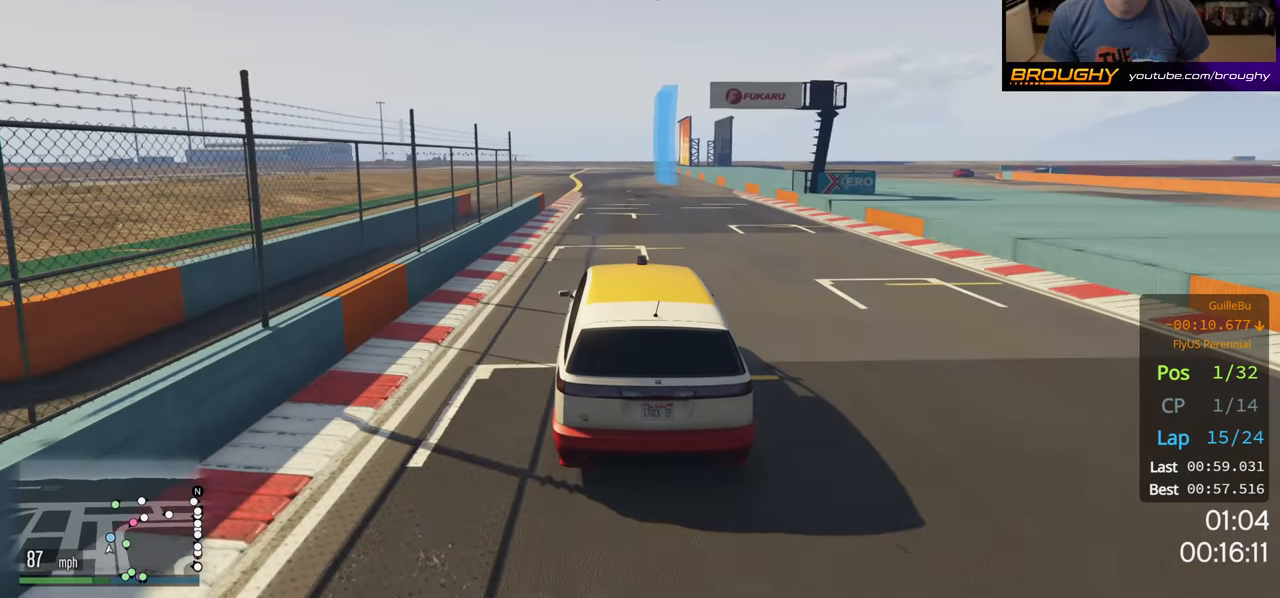
{"buttons": ["R2"], "left_stick": "up-left", "right_stick": "center", "events": [[50, "left_stick", "up-left"], [217, "left_stick", "center"], [400, "left_stick", "up-left"]]}
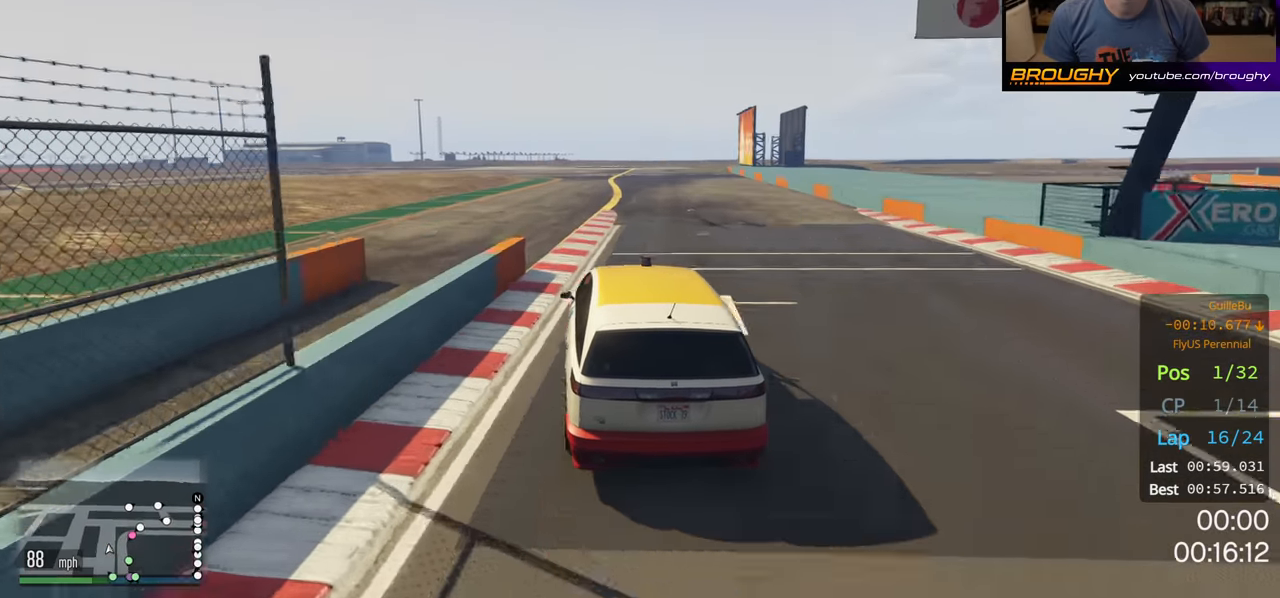
{"buttons": ["R2"], "left_stick": "center", "right_stick": "center", "events": [[200, "left_stick", "center"]]}
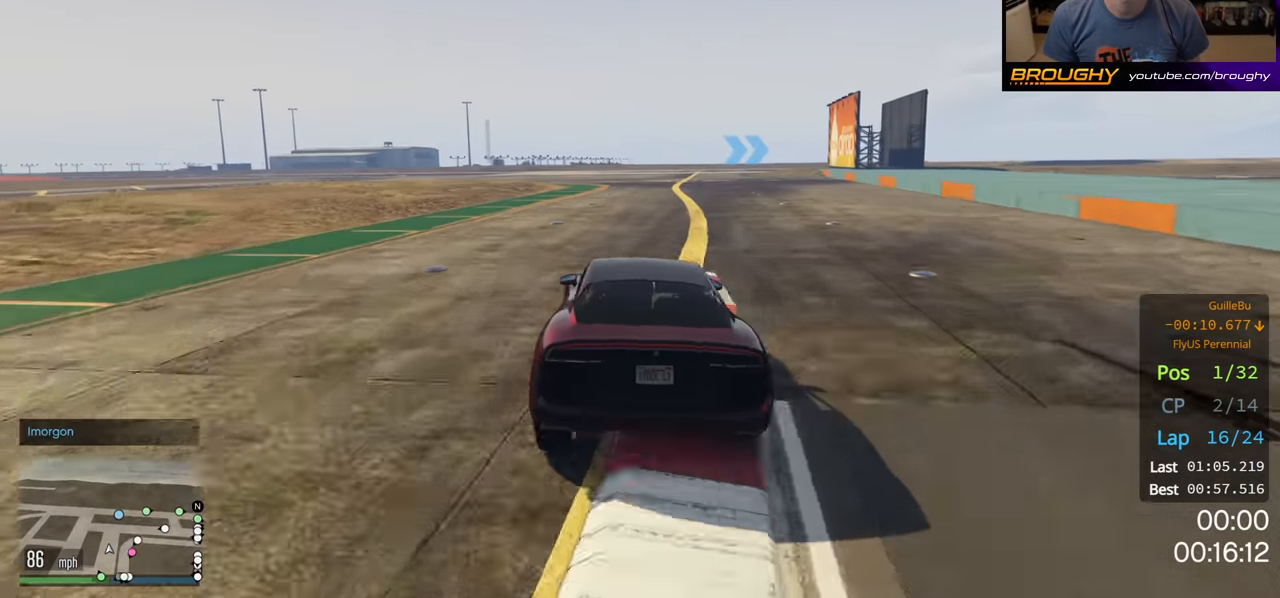
{"buttons": ["R2"], "left_stick": "center", "right_stick": "center", "events": []}
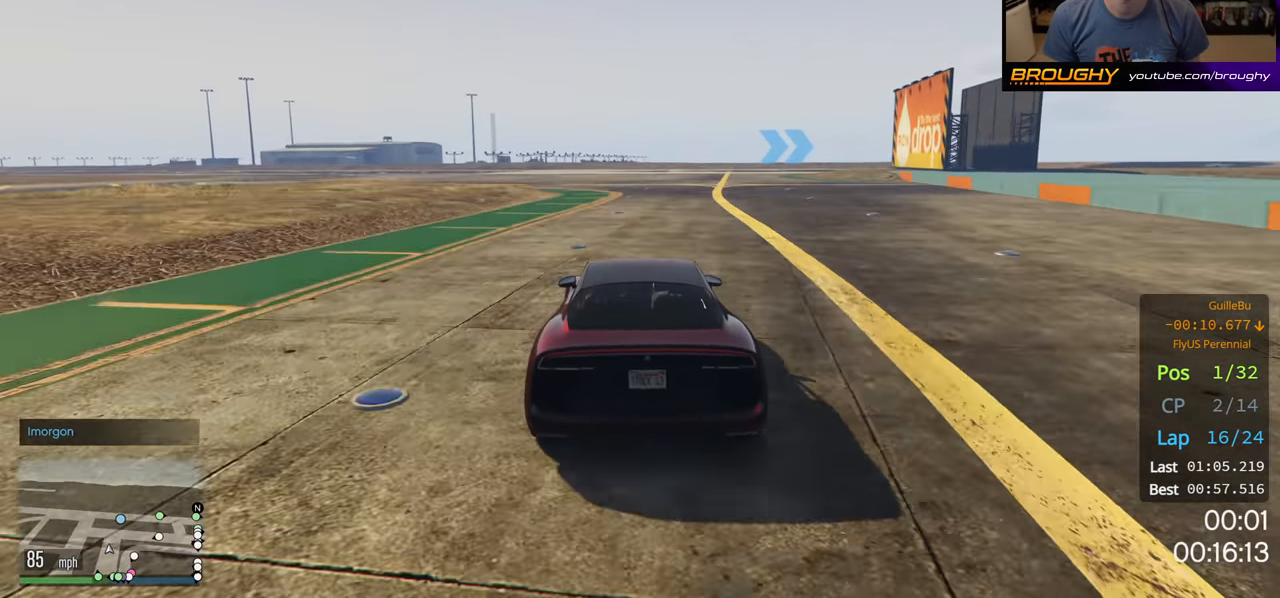
{"buttons": ["R2"], "left_stick": "right", "right_stick": "center", "events": [[500, "left_stick", "right"]]}
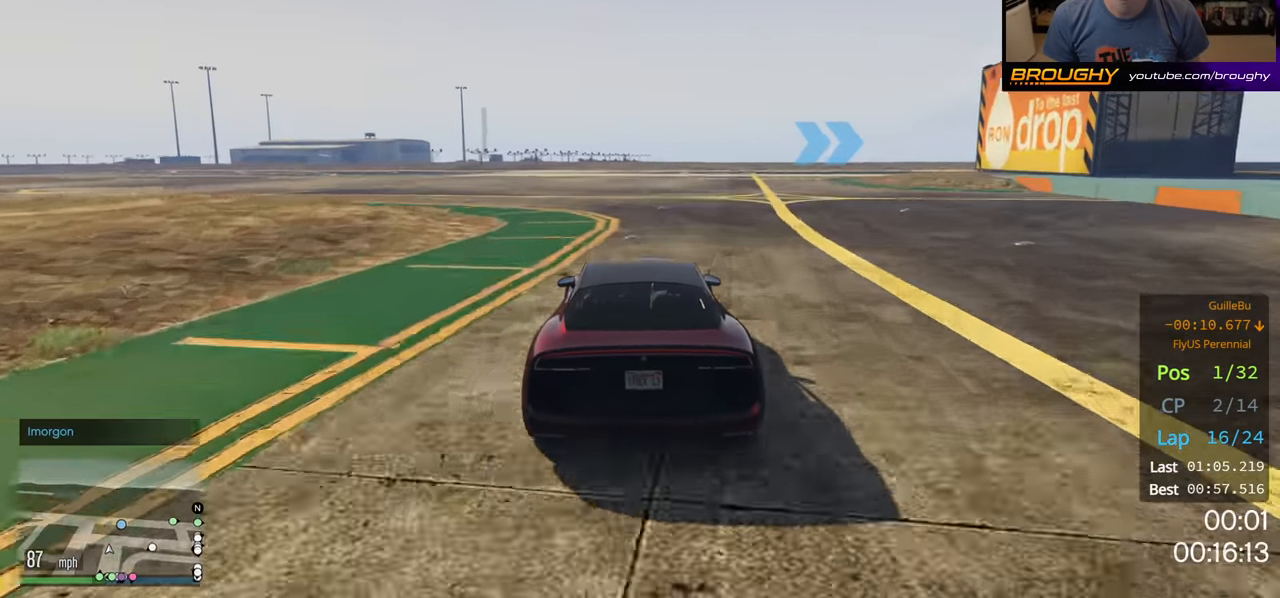
{"buttons": ["R2"], "left_stick": "center", "right_stick": "center", "events": [[433, "left_stick", "center"]]}
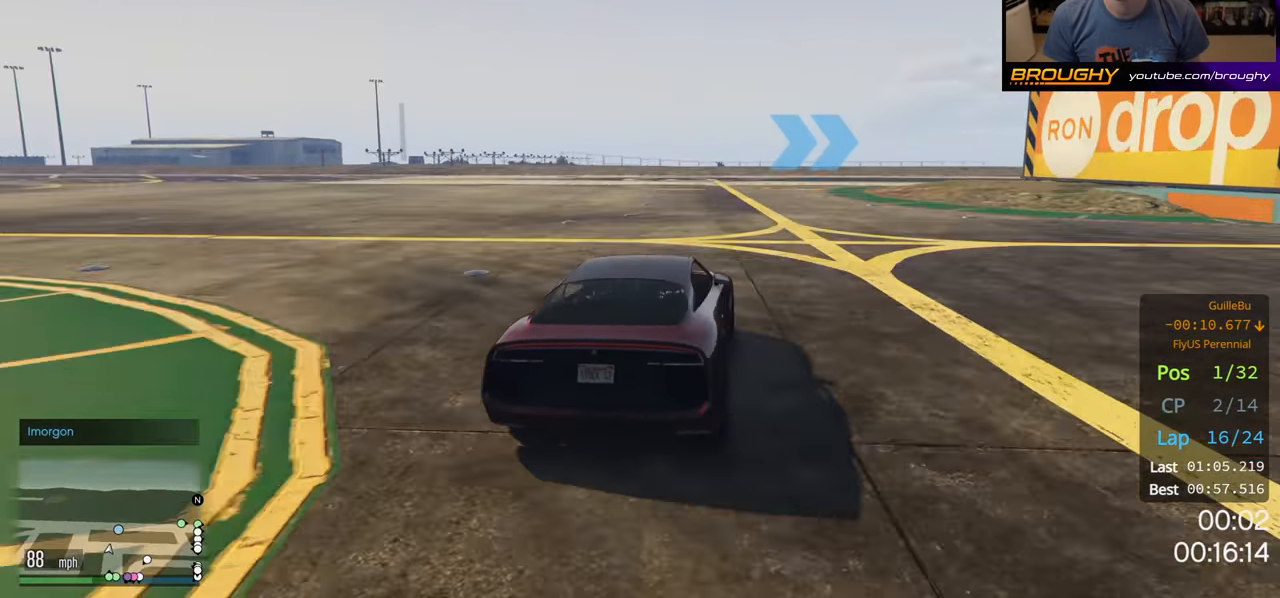
{"buttons": ["R2"], "left_stick": "center", "right_stick": "center", "events": [[50, "left_stick", "right"], [217, "left_stick", "center"], [317, "left_stick", "right"], [500, "left_stick", "center"]]}
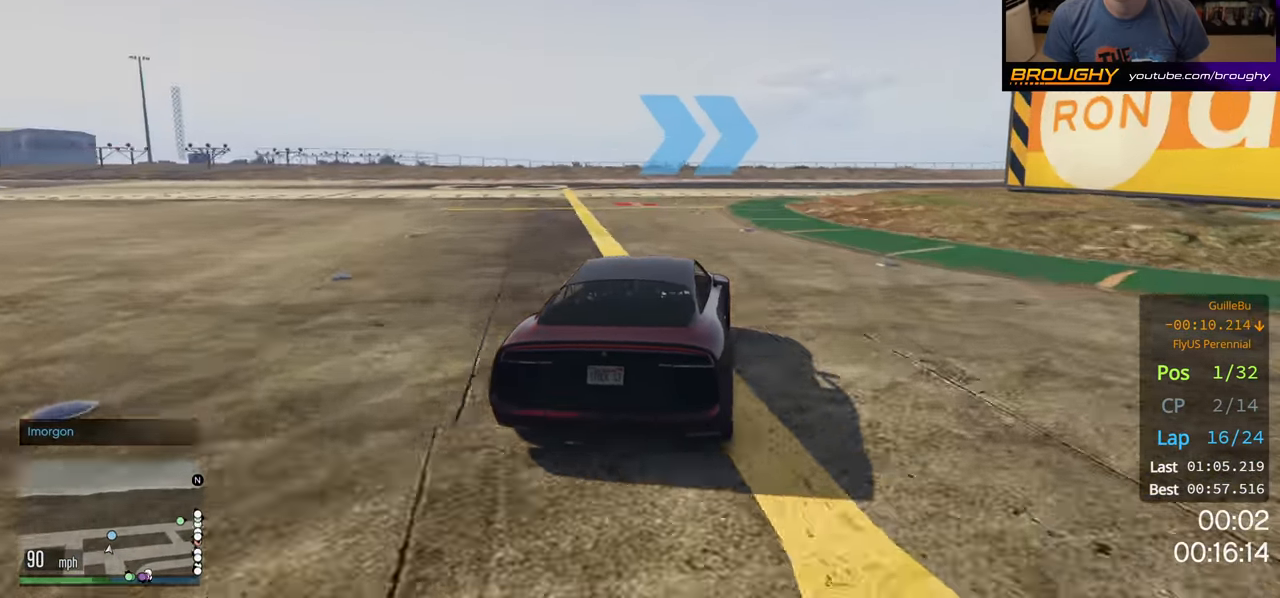
{"buttons": ["R2"], "left_stick": "right", "right_stick": "center", "events": [[67, "left_stick", "right"], [233, "left_stick", "center"], [317, "left_stick", "right"]]}
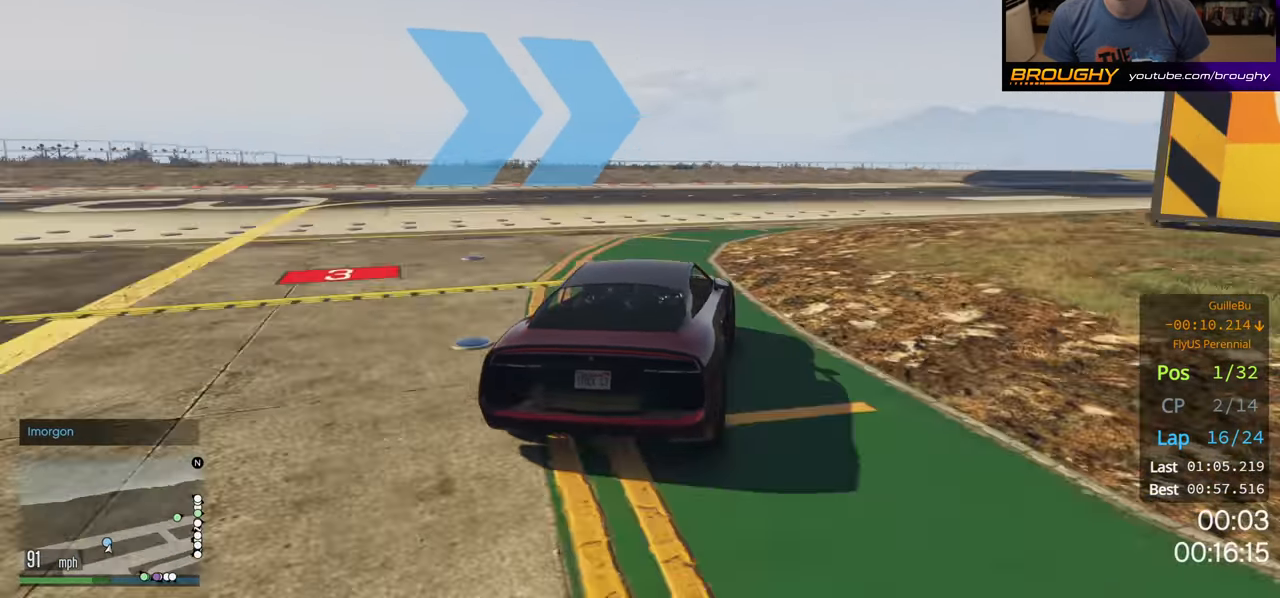
{"buttons": ["R2"], "left_stick": "right", "right_stick": "center", "events": []}
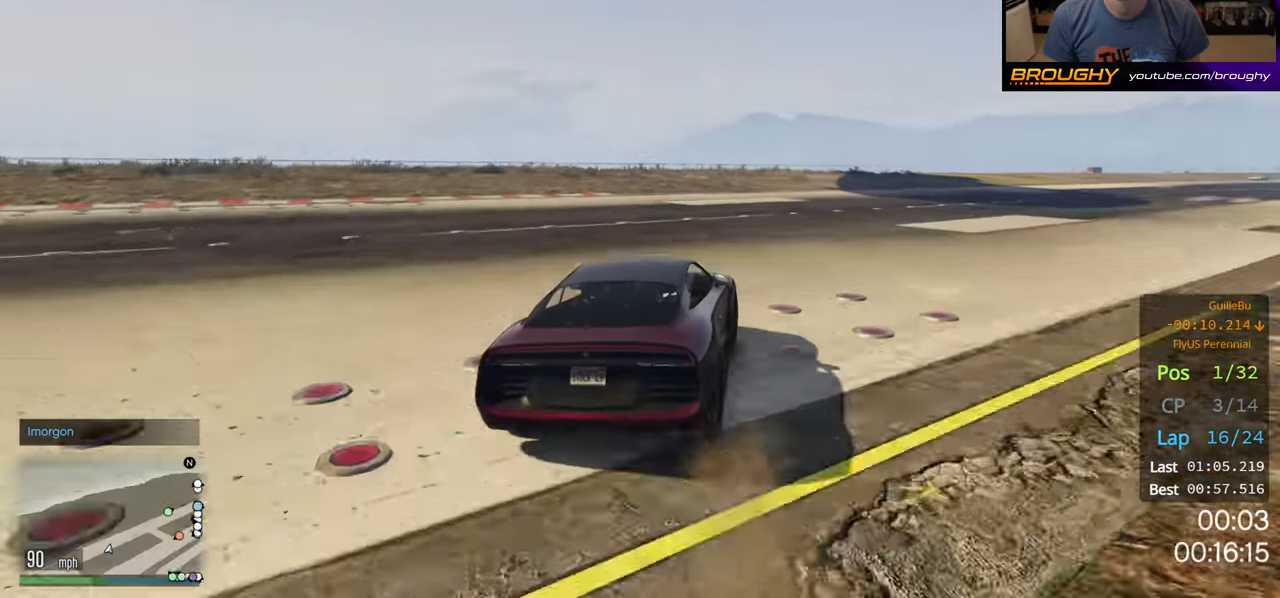
{"buttons": ["R2"], "left_stick": "right", "right_stick": "center", "events": [[384, "left_stick", "center"], [434, "left_stick", "right"]]}
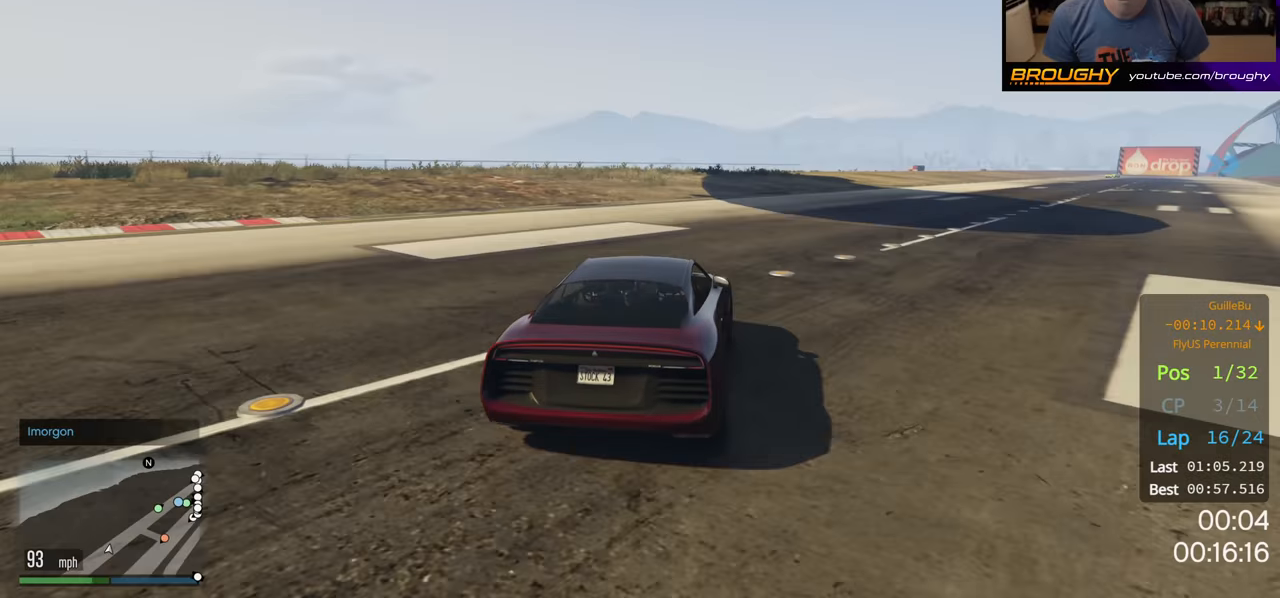
{"buttons": ["R2"], "left_stick": "center", "right_stick": "center", "events": [[134, "left_stick", "center"], [217, "left_stick", "right"], [400, "left_stick", "center"]]}
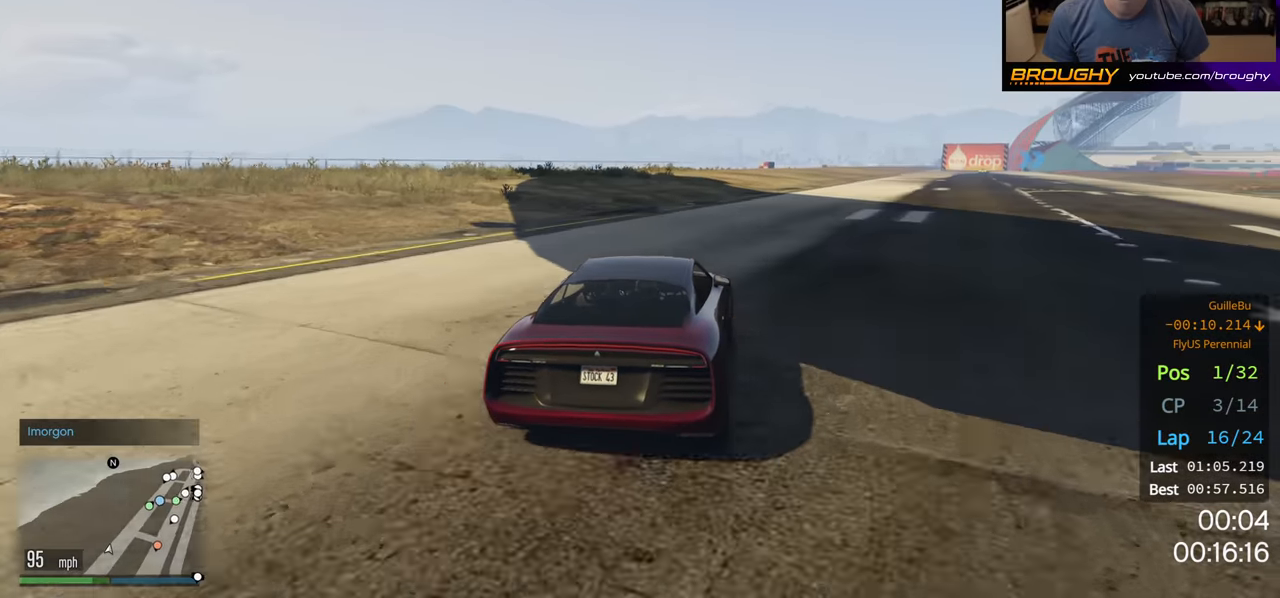
{"buttons": ["R2"], "left_stick": "center", "right_stick": "center", "events": [[34, "left_stick", "right"], [184, "left_stick", "center"], [317, "left_stick", "right"], [500, "left_stick", "center"]]}